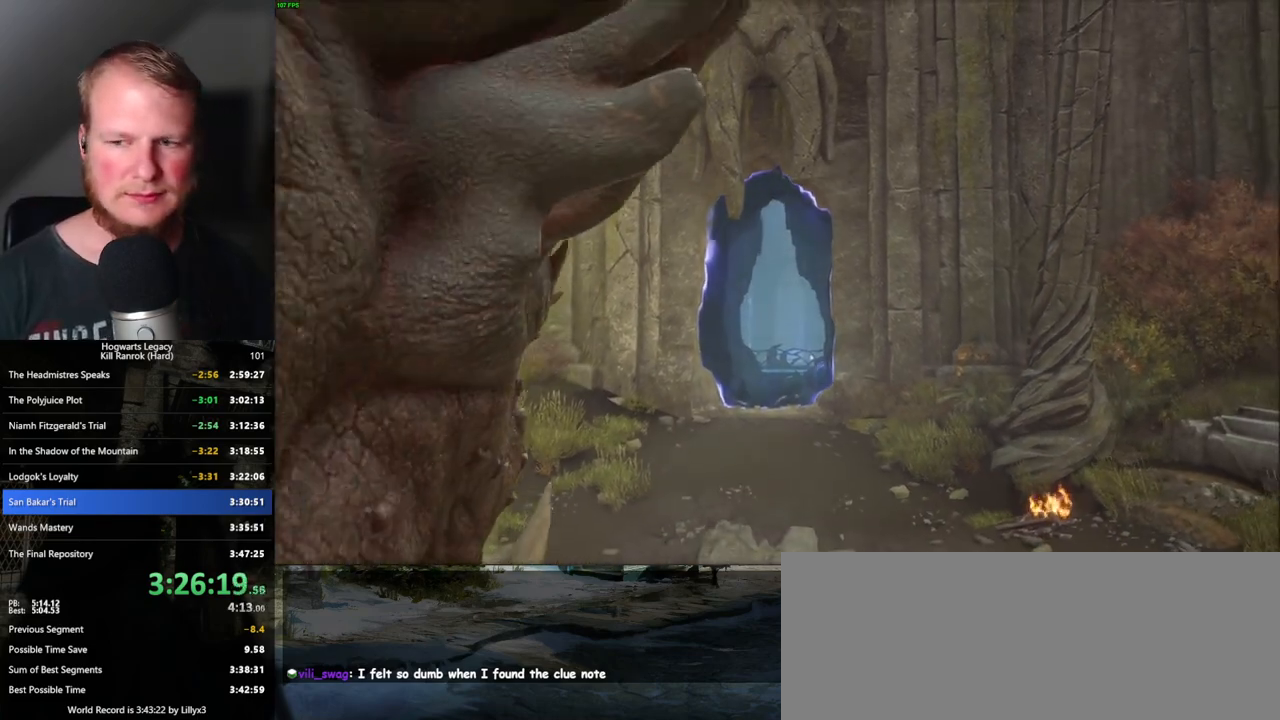
Gameplay with keyboard and mouse; each line is a JSON object with the keys and mouse buttons held at the frame after it. "events" lists presses ("down") and releases ("up") of ".", "/", "0", "1", "2", "3", "4", "5", "6", "7", "8", "9", "a", "alt_l", "alt_r", "b", "backslash", "backspace", "c", "caps_lock", "comma", "ctrl_l", "ctrl_r", "d", "e", "equals", "escape", "f", "f1", "f10", "f11", "f12", "f2", "f3", "f4", "f5", "f6", "f7", "f8", "f9", "g", "h", "i", "j", "k", "l", "lbracket", "m", "minus", "n", "o", "p", "q", "quote", "r", "rbracket", "return", "s", "semicolon", "shift_l", "shift_r", "space", "super_l", "super_r", "t", "tab", "tilde", "u", "v", "w", "x", "y", "z", "mouse_left", "mouse_wheel", "mouse_right", "mouse_mb4" and "mouse_mb5" between this image and that frame as [ms after this image, input, new state], when the widget could be followed in between. "mouse_left", "mouse_wheel", "mouse_right", "mouse_mb4", "mouse_mb5" = the "left", "wheel", "right", "mb4", "mb5" buttons of the "mouse" list. No other keys are recorded. "wheel" means that the mouse wheel is clicked or scrolled. Mouse movement is not recorded.
{"keys": ["w"], "mouse": [], "events": [[100, "w", "down"]]}
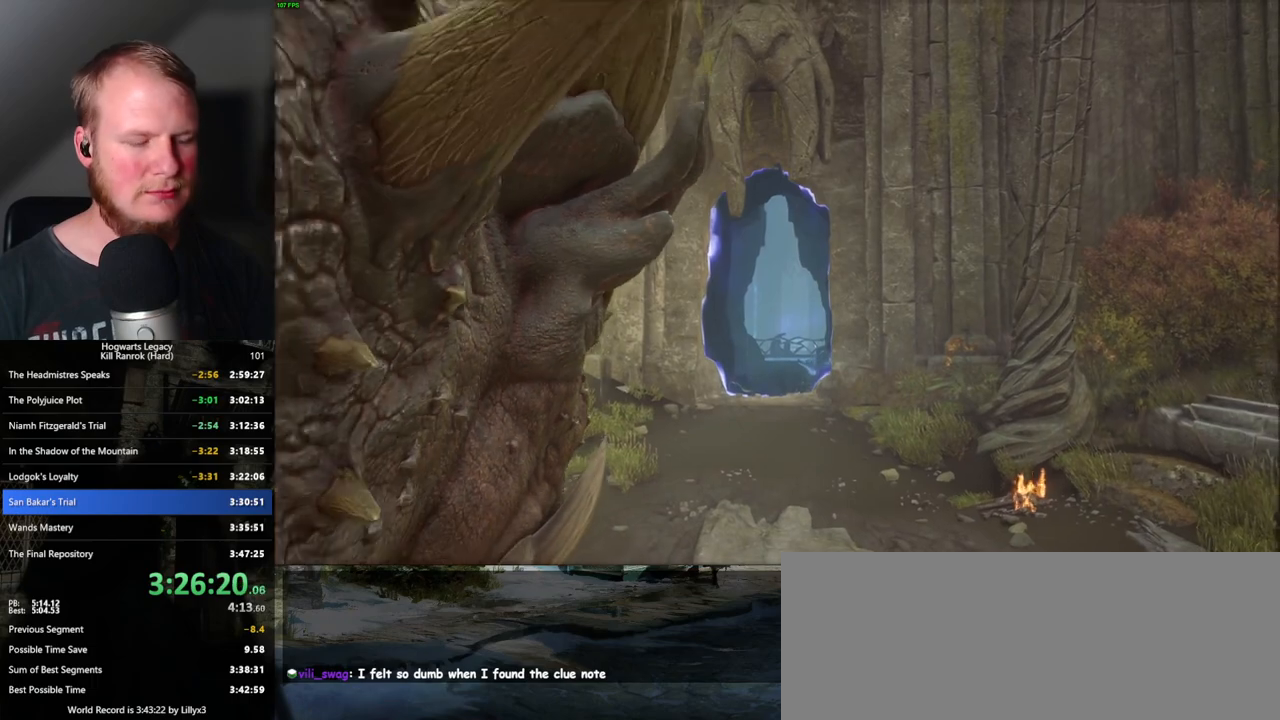
{"keys": ["w"], "mouse": [], "events": []}
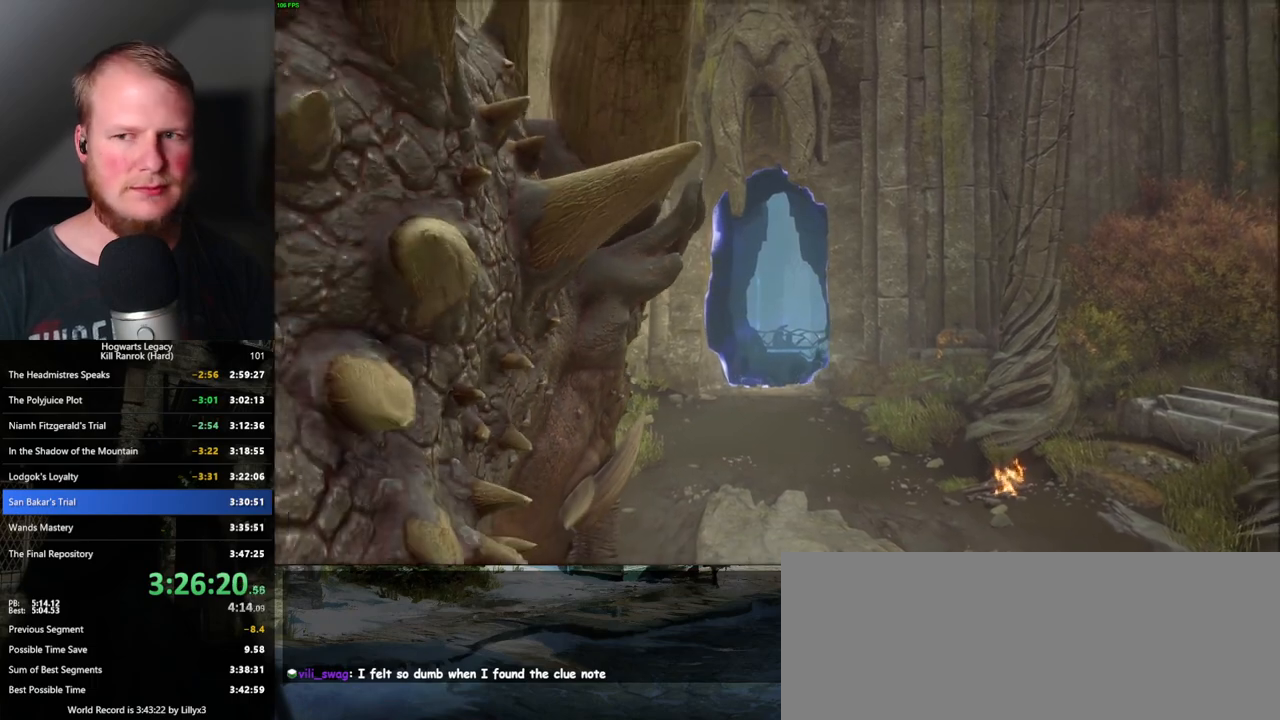
{"keys": ["w"], "mouse": [], "events": []}
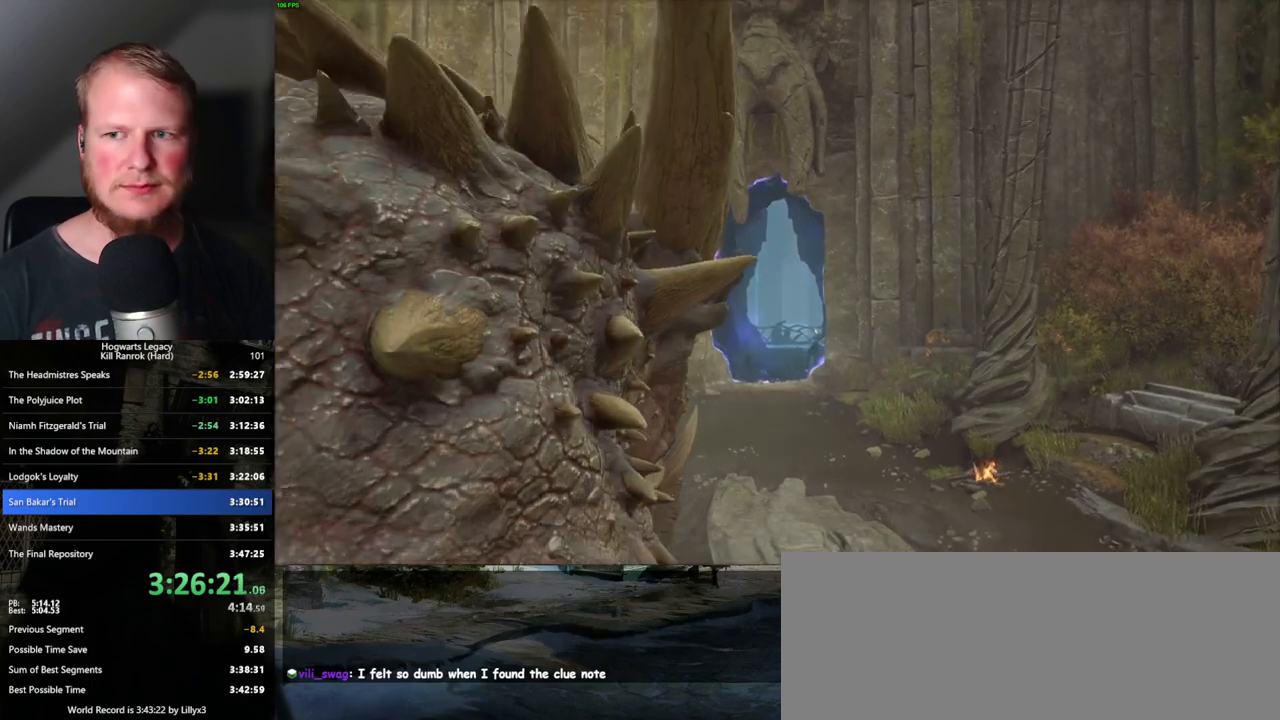
{"keys": ["b", "w"], "mouse": [], "events": [[467, "b", "down"]]}
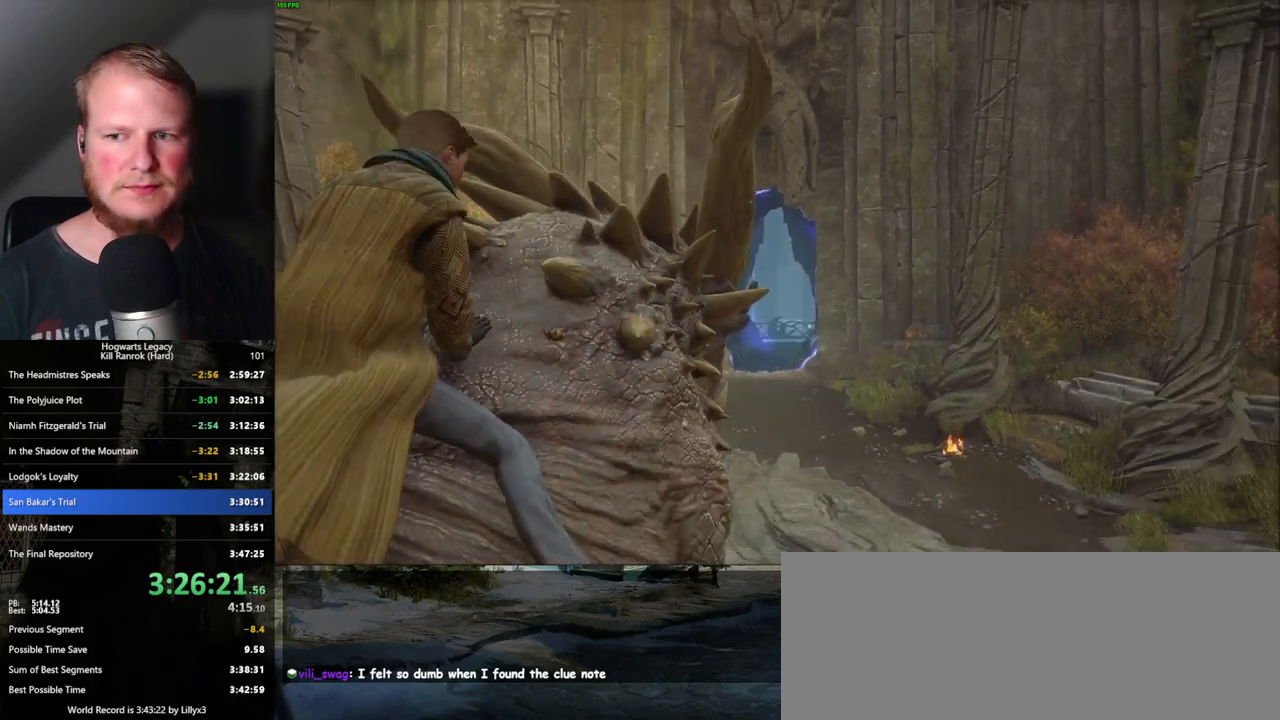
{"keys": ["b", "w"], "mouse": [], "events": [[34, "b", "up"], [184, "b", "down"], [234, "b", "up"], [350, "b", "down"], [417, "b", "up"], [500, "b", "down"]]}
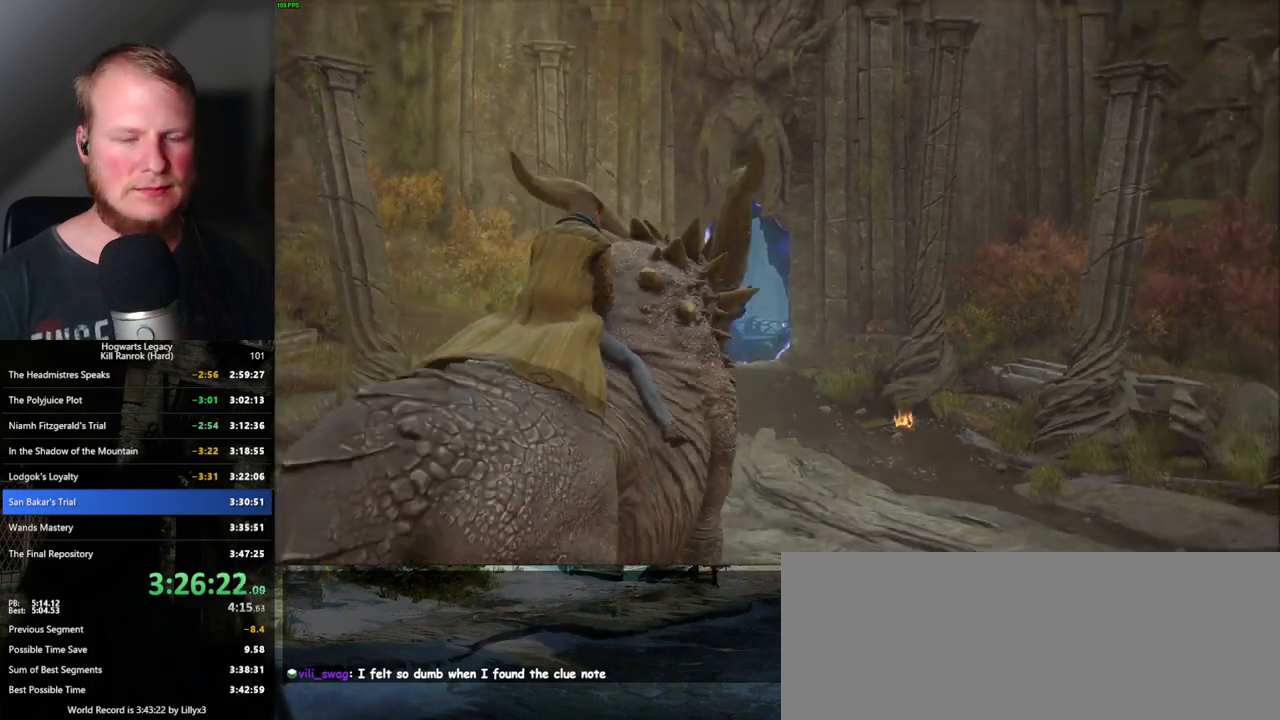
{"keys": ["w"], "mouse": [], "events": [[84, "b", "up"], [184, "b", "down"], [250, "b", "up"], [384, "b", "down"], [417, "b", "up"]]}
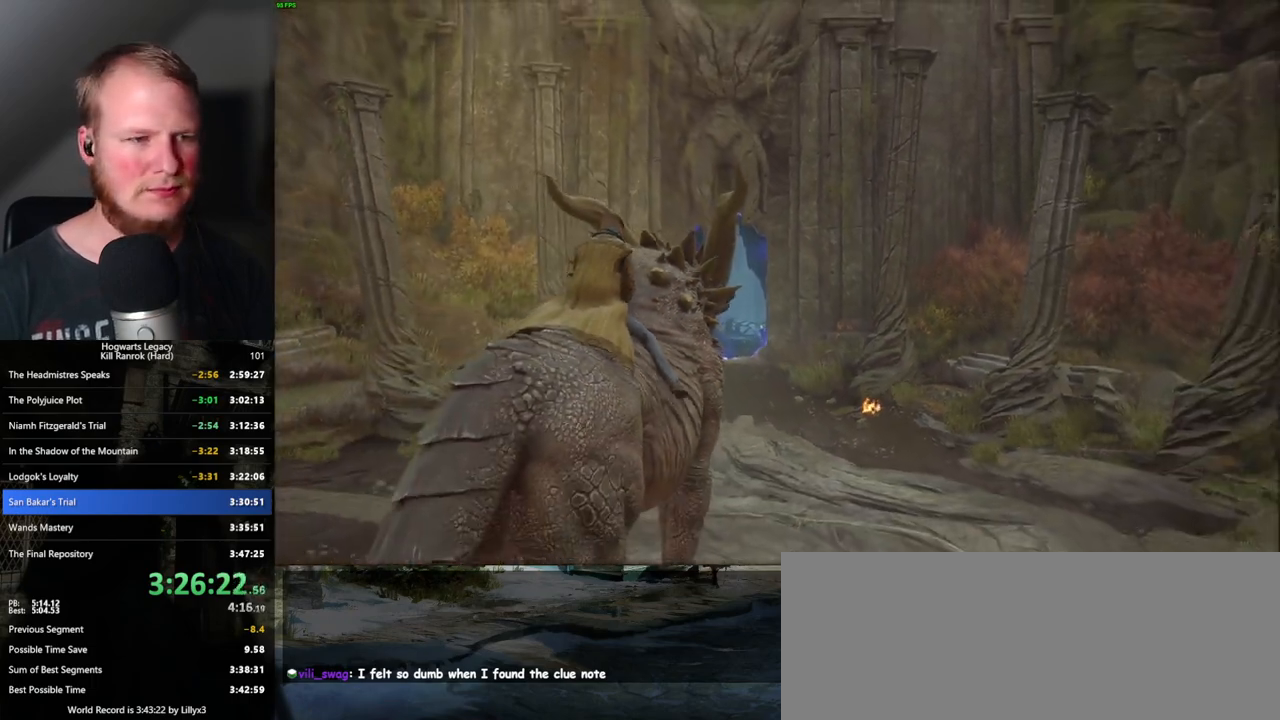
{"keys": ["w"], "mouse": [], "events": [[50, "b", "down"], [100, "b", "up"], [400, "b", "down"], [434, "b", "up"]]}
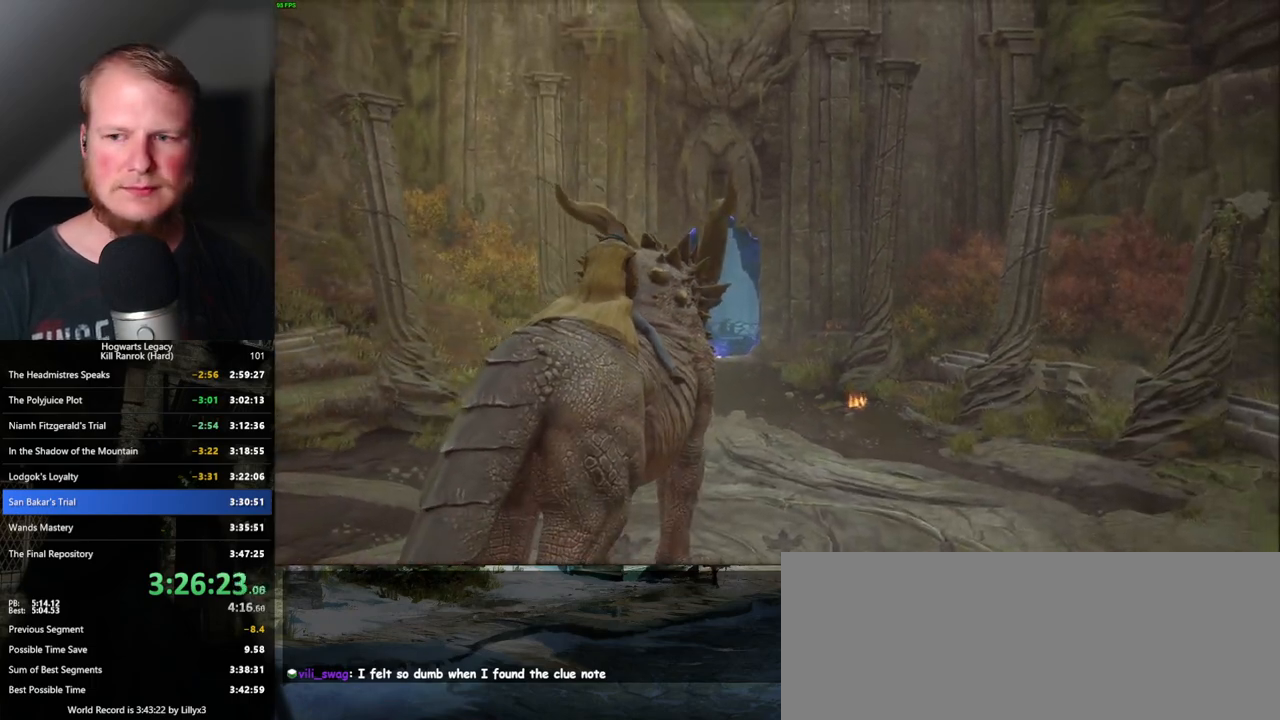
{"keys": ["b", "w"], "mouse": [], "events": [[84, "b", "down"], [134, "b", "up"], [234, "b", "down"], [317, "b", "up"], [417, "b", "down"]]}
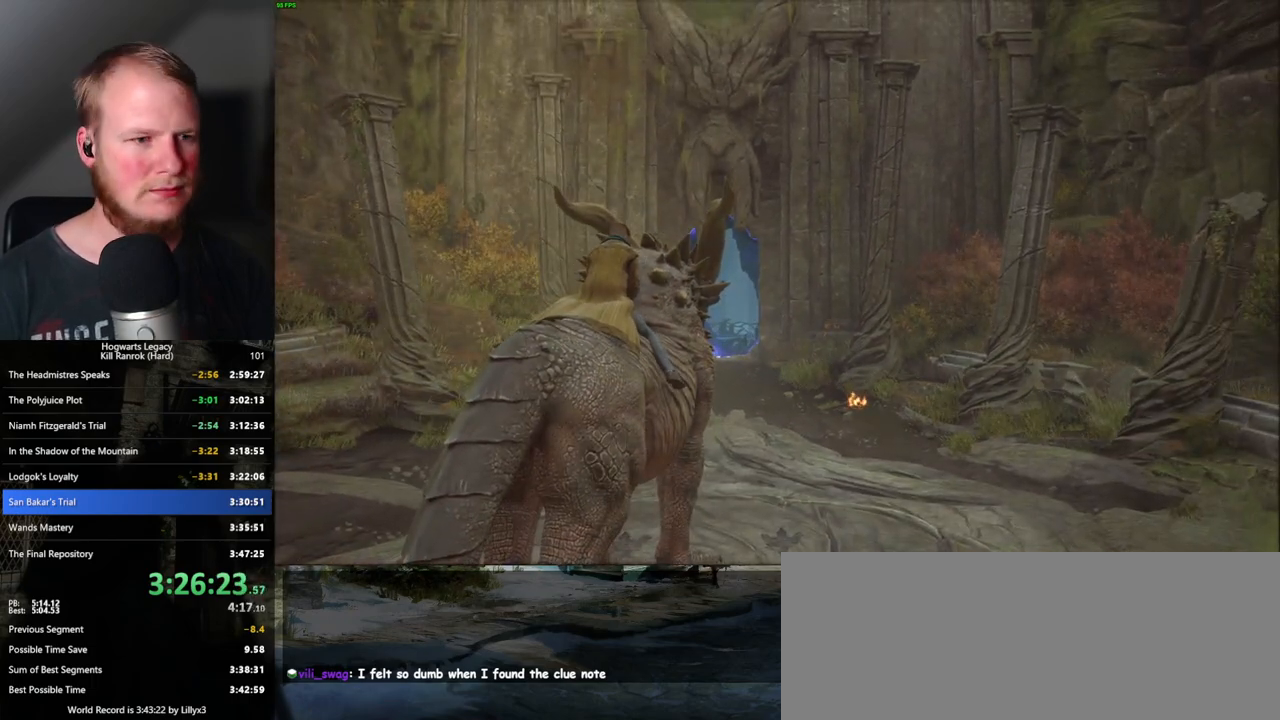
{"keys": ["w"], "mouse": [], "events": [[17, "b", "up"], [84, "b", "down"], [184, "b", "up"], [300, "b", "down"], [400, "b", "up"]]}
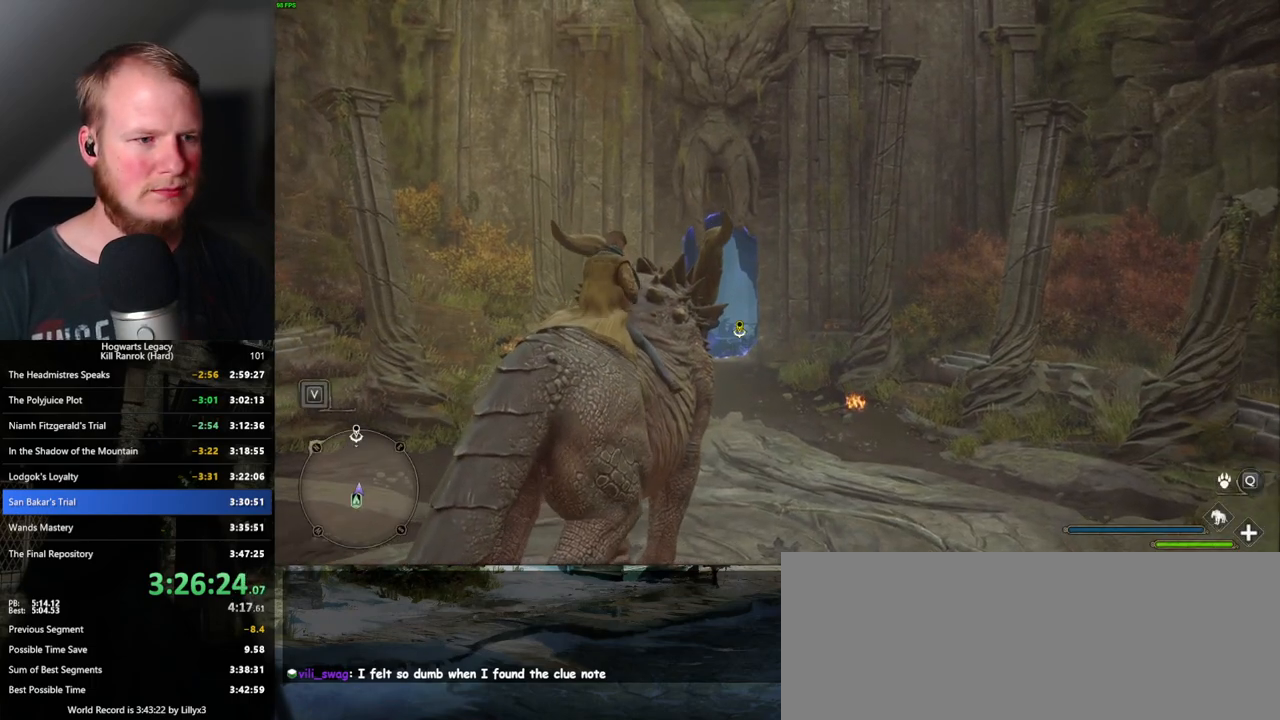
{"keys": ["w"], "mouse": [], "events": []}
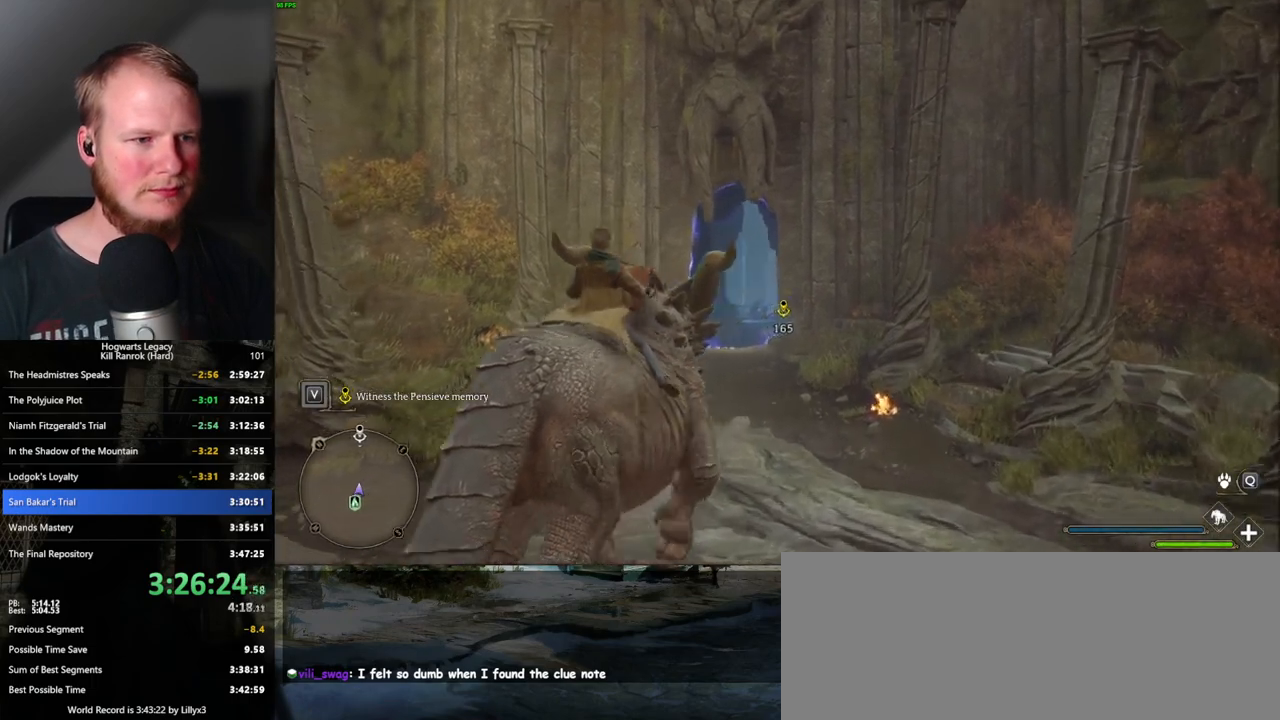
{"keys": ["w"], "mouse": [], "events": []}
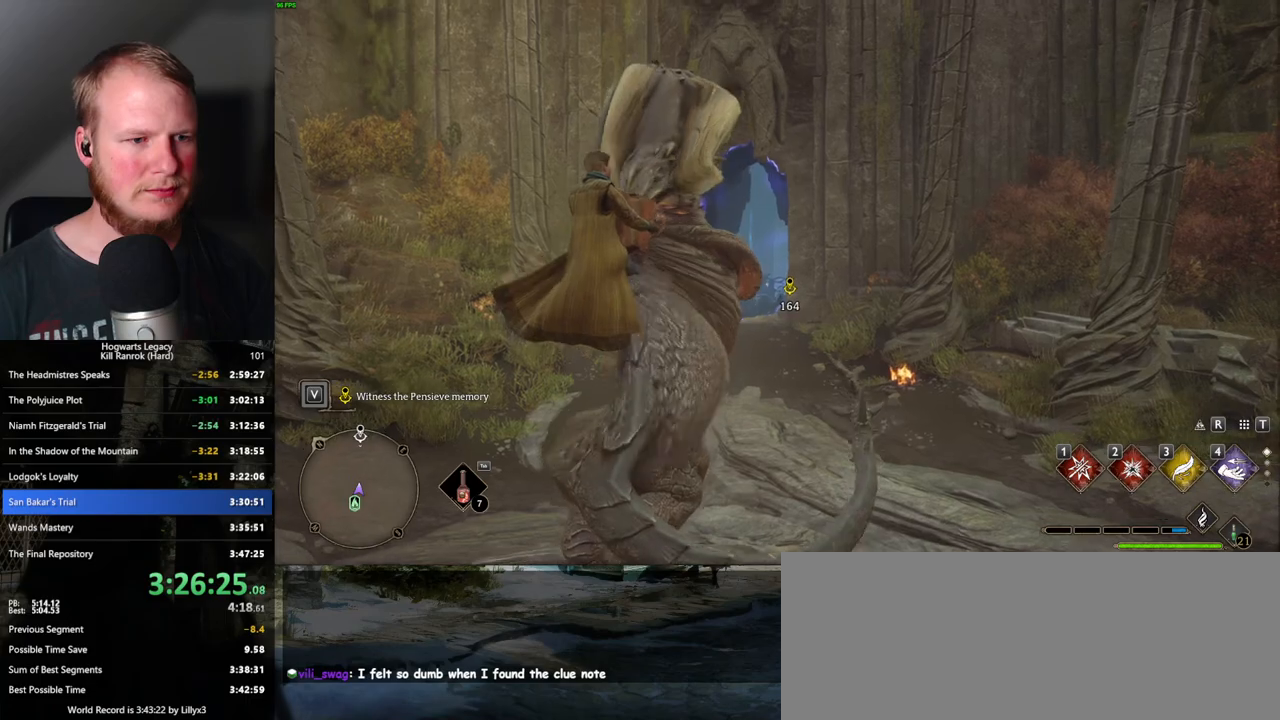
{"keys": ["w"], "mouse": [], "events": [[317, "shift_l", "down"], [417, "shift_l", "up"]]}
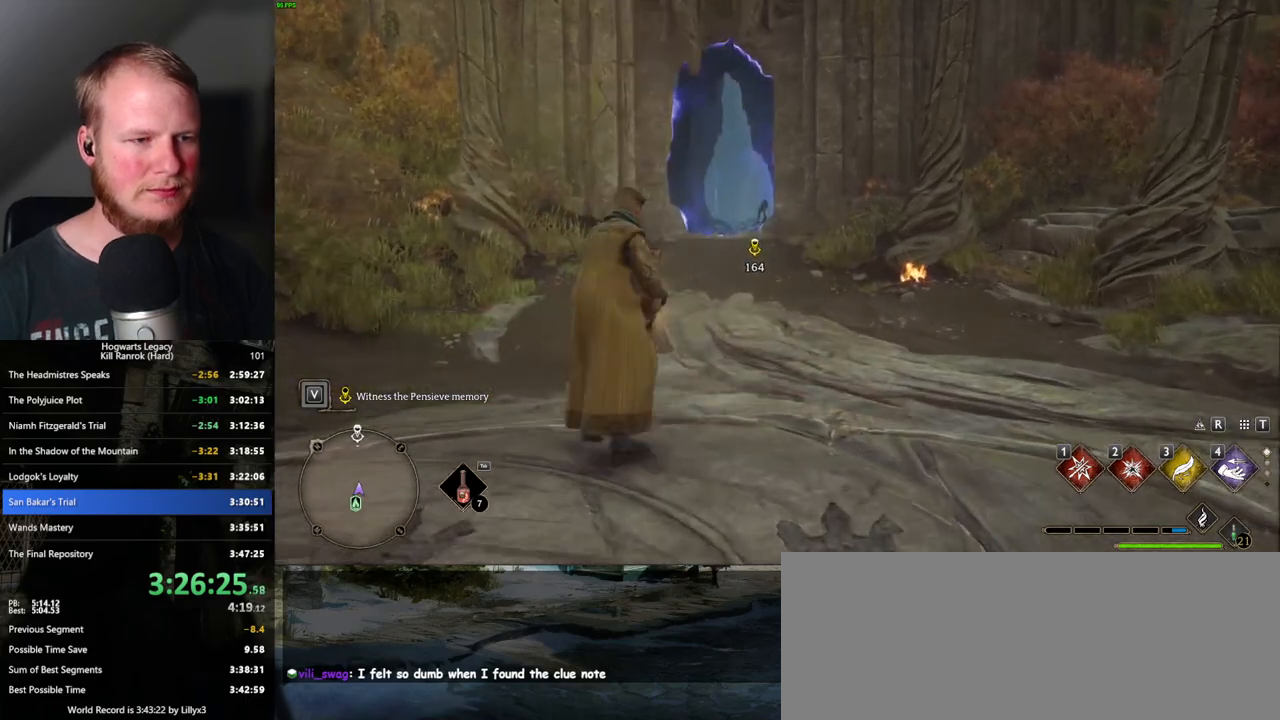
{"keys": ["space", "w"], "mouse": [], "events": [[50, "space", "down"]]}
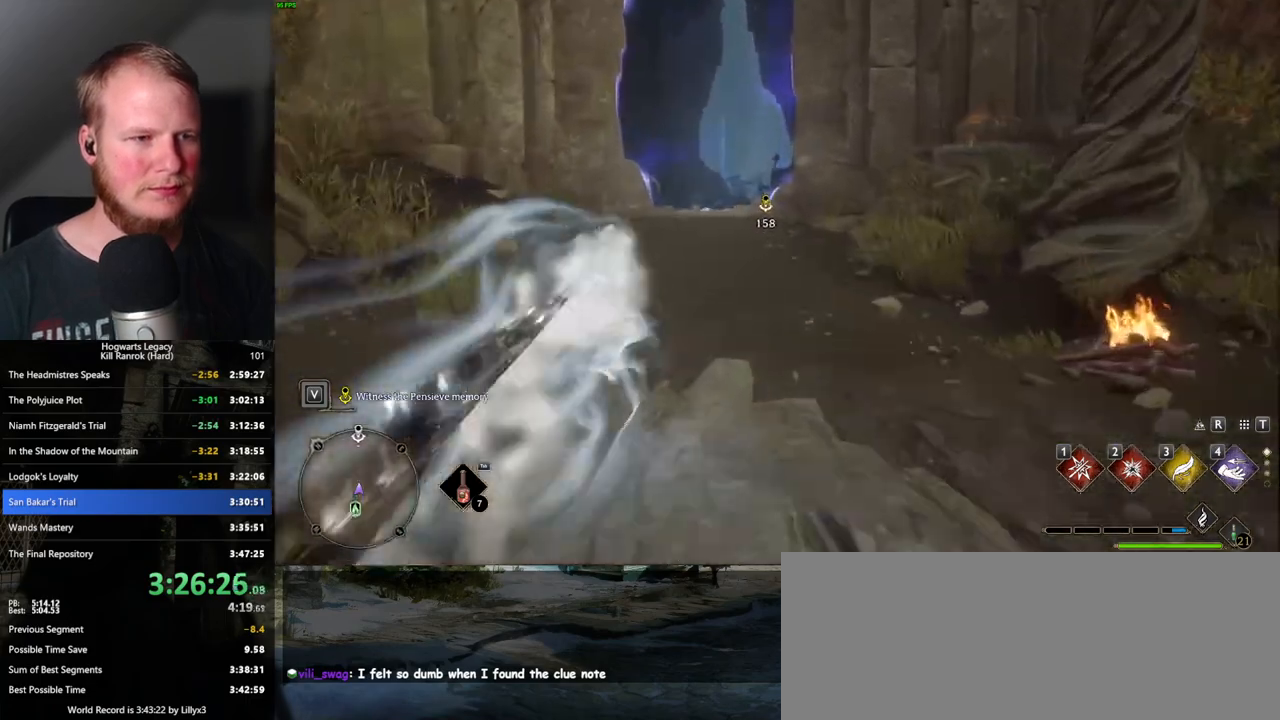
{"keys": ["w"], "mouse": [], "events": [[150, "space", "up"]]}
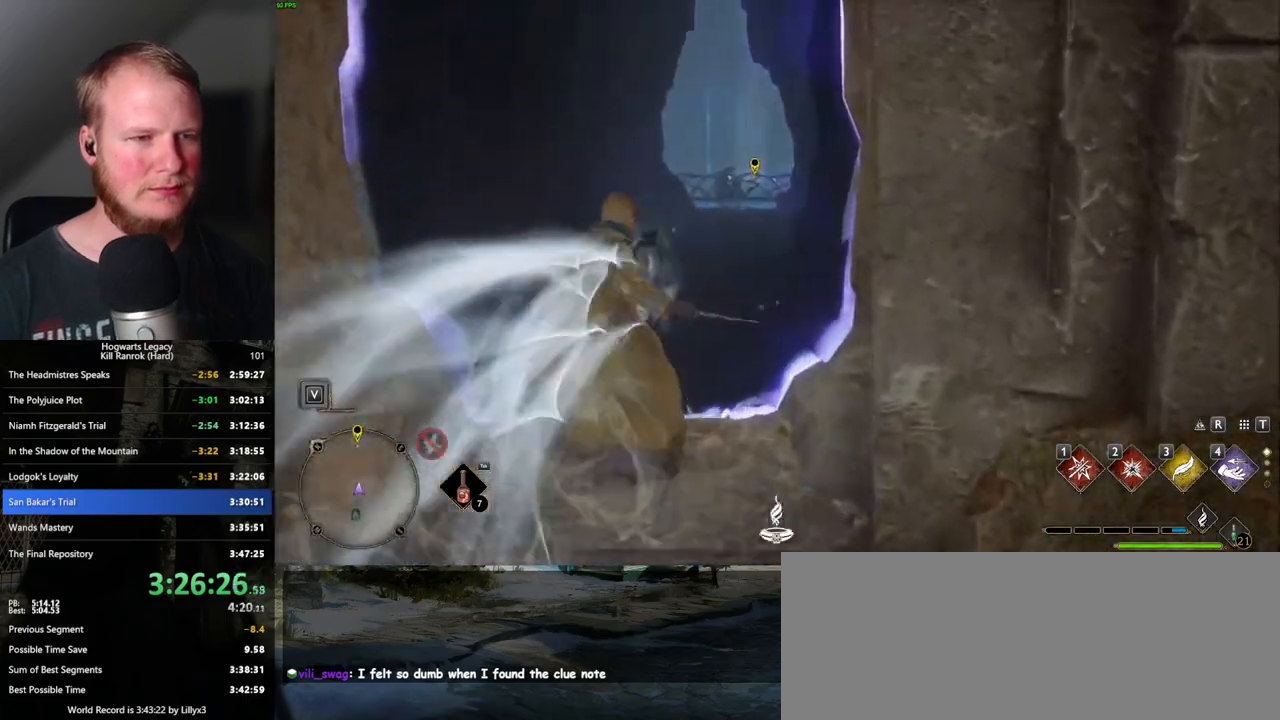
{"keys": ["space", "w"], "mouse": [], "events": [[67, "space", "down"]]}
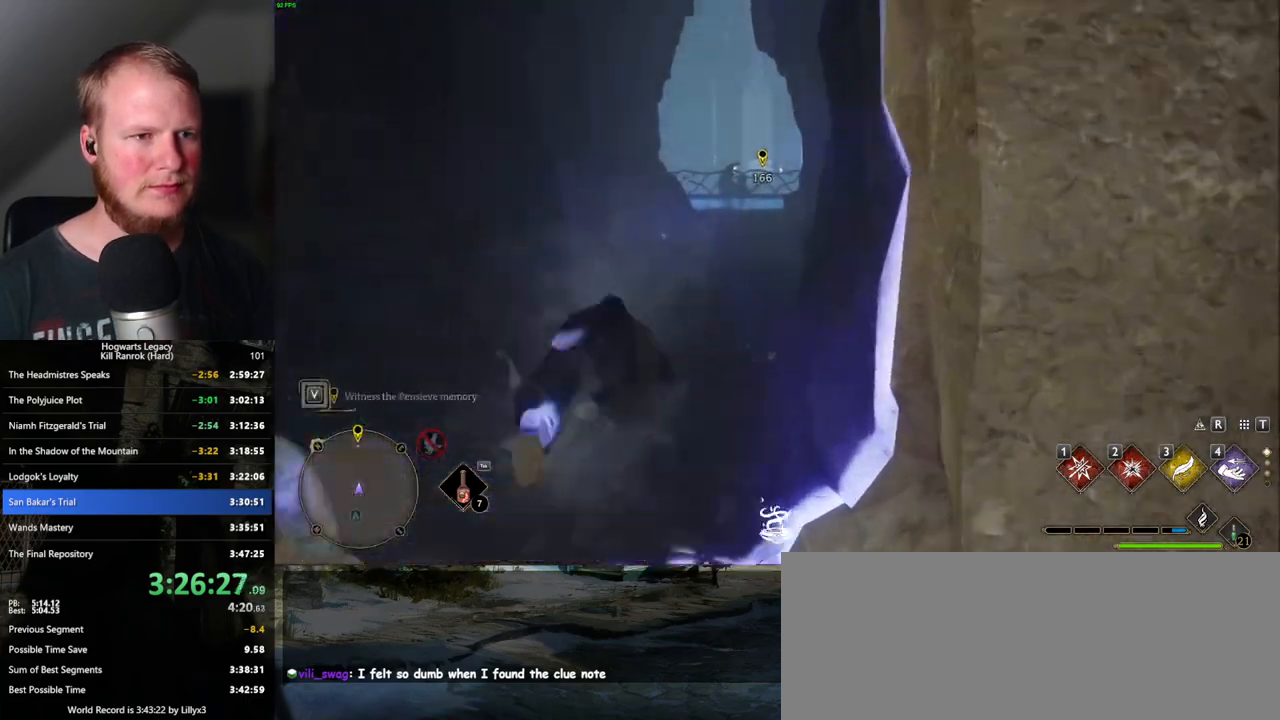
{"keys": ["w"], "mouse": [], "events": [[334, "space", "up"]]}
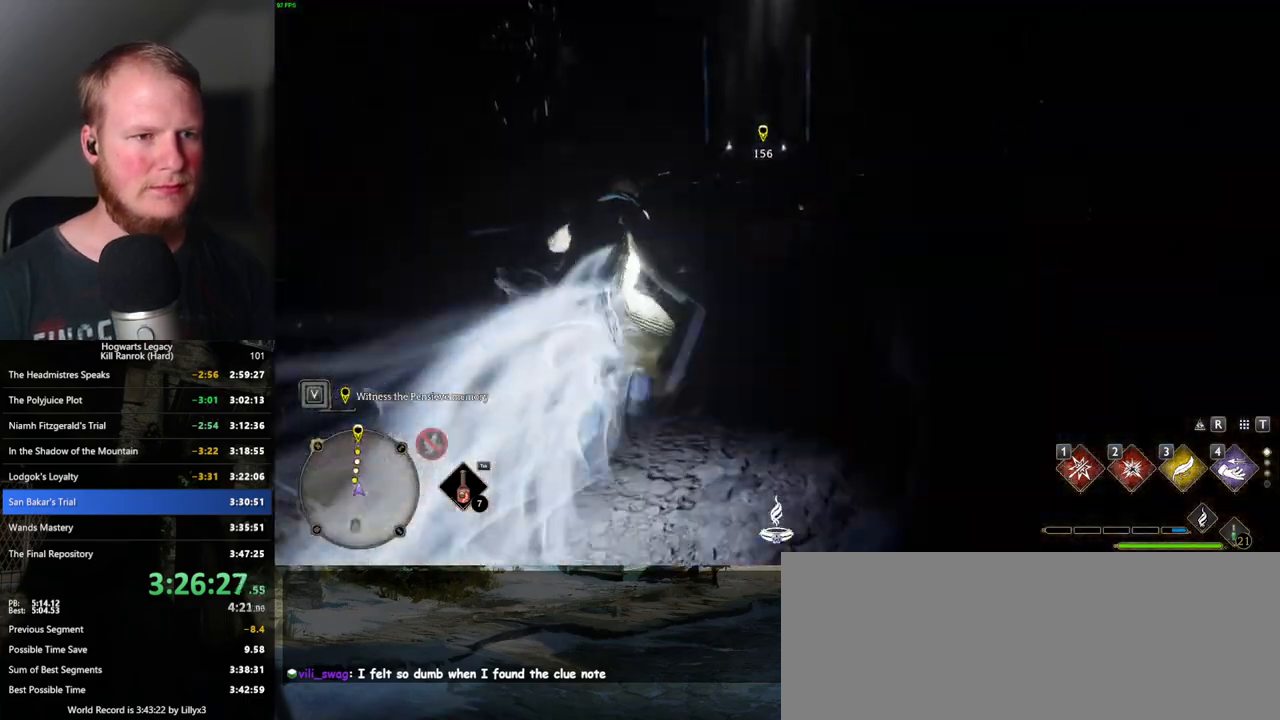
{"keys": ["space", "w"], "mouse": [], "events": [[167, "space", "down"]]}
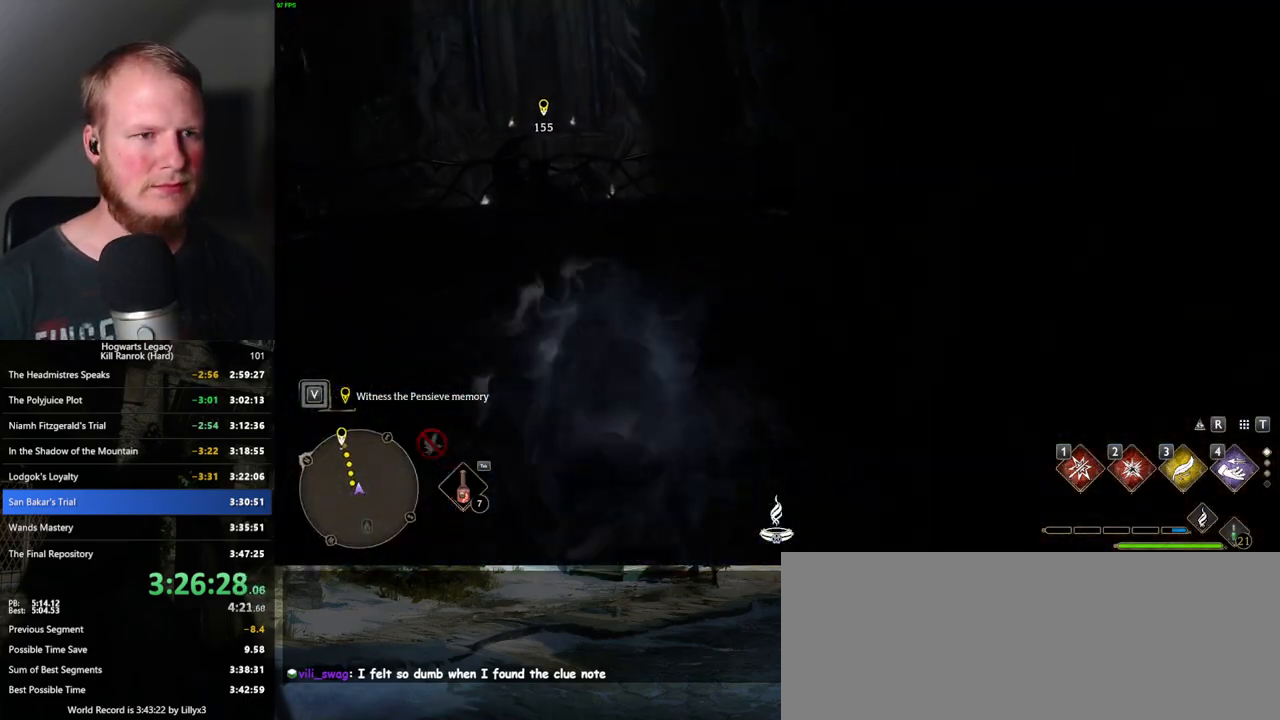
{"keys": ["w"], "mouse": [], "events": [[384, "space", "up"]]}
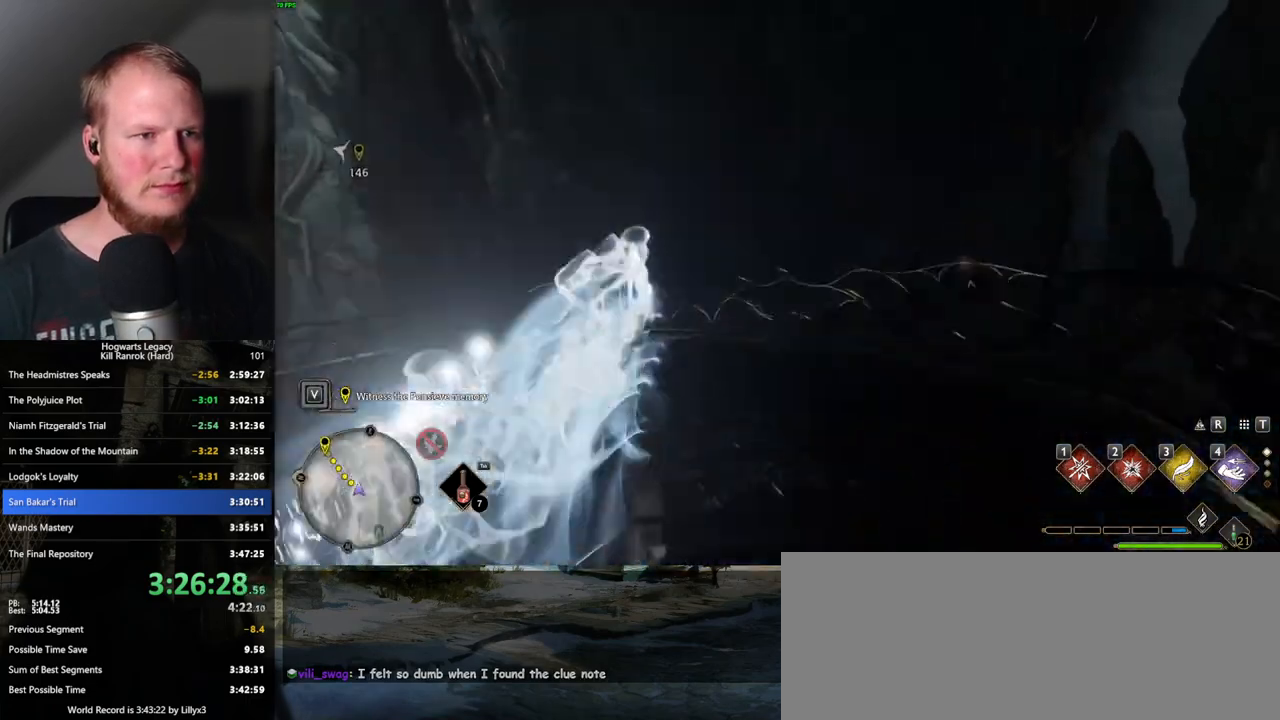
{"keys": ["space", "w"], "mouse": [], "events": [[284, "space", "down"]]}
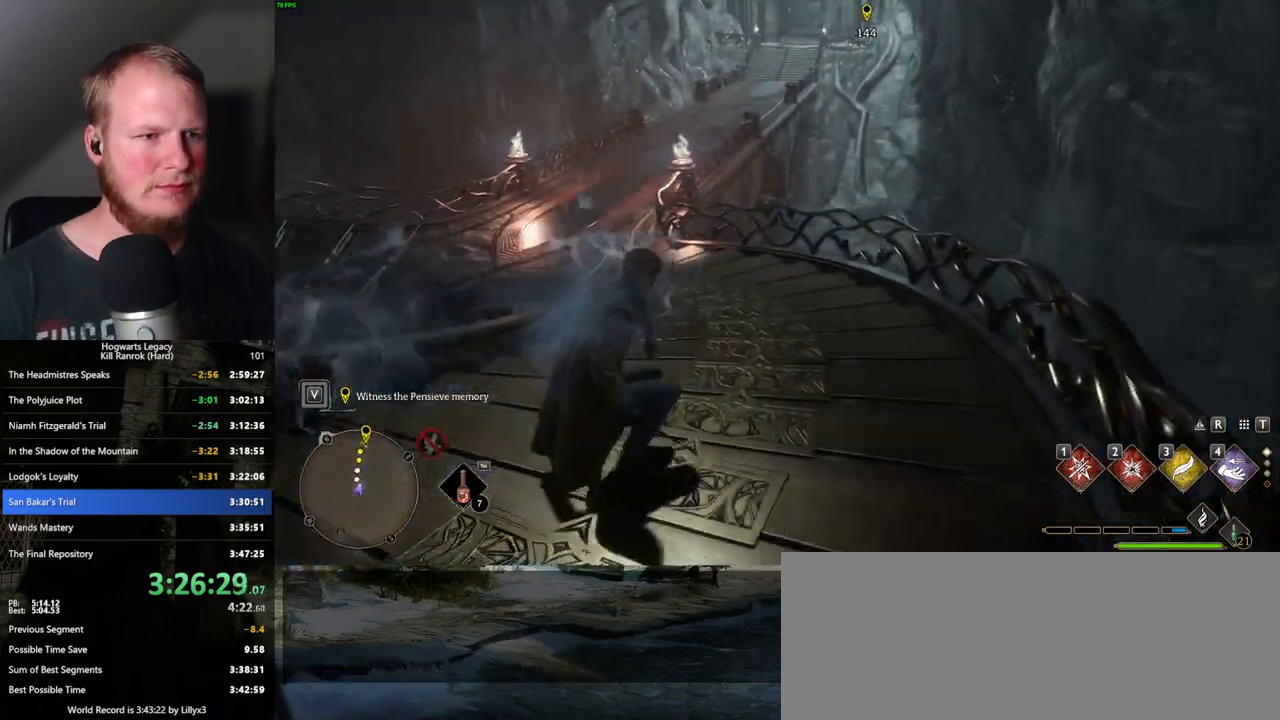
{"keys": ["space", "w"], "mouse": [], "events": []}
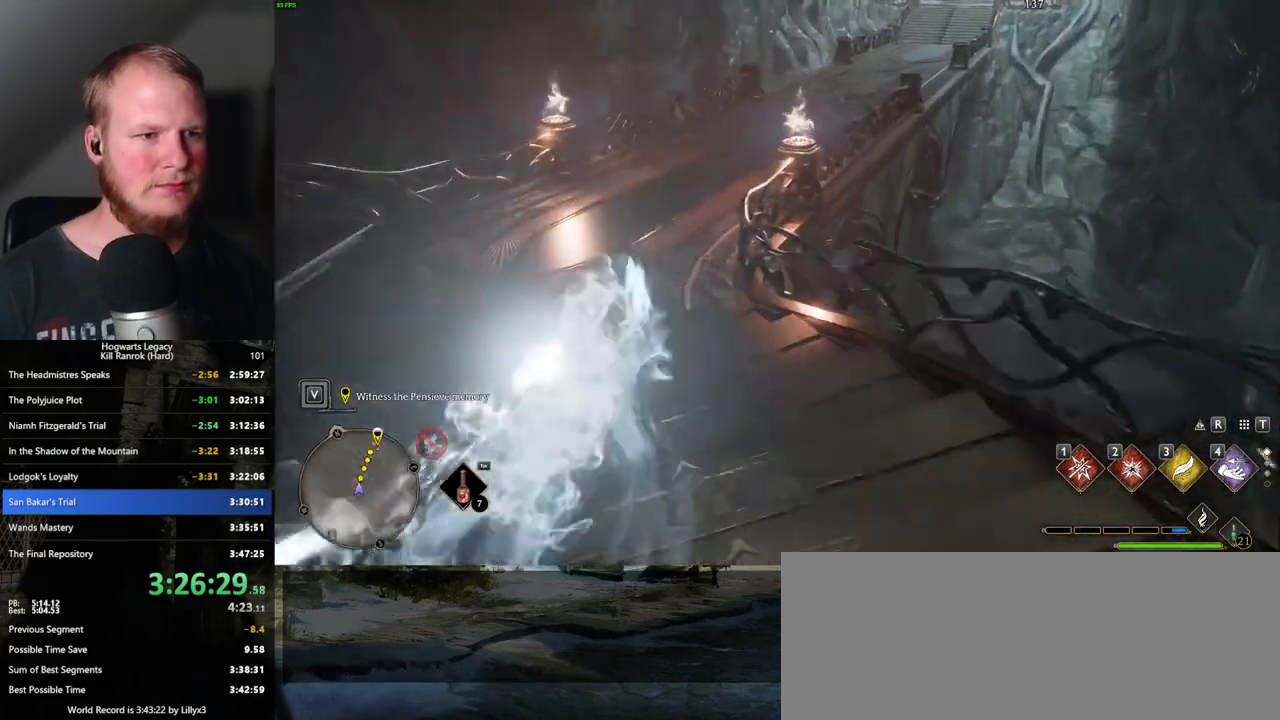
{"keys": ["space", "w"], "mouse": [], "events": [[34, "space", "up"], [400, "space", "down"]]}
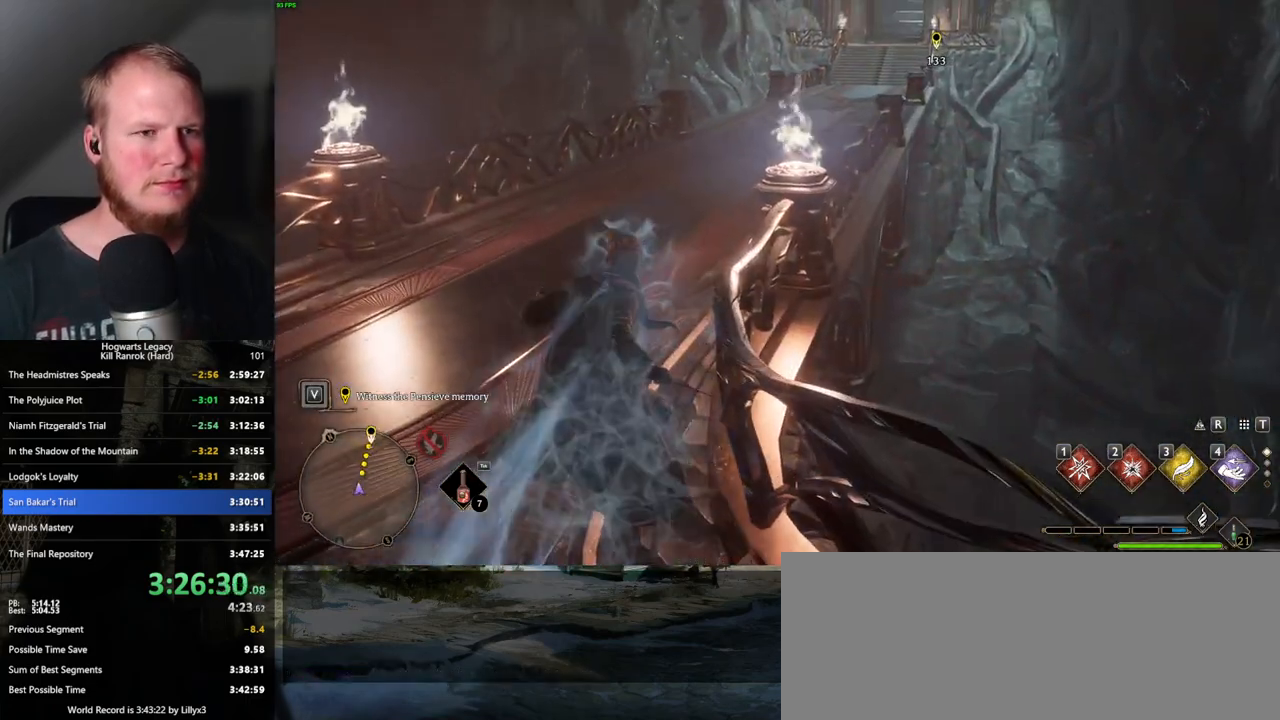
{"keys": ["space", "w"], "mouse": [], "events": []}
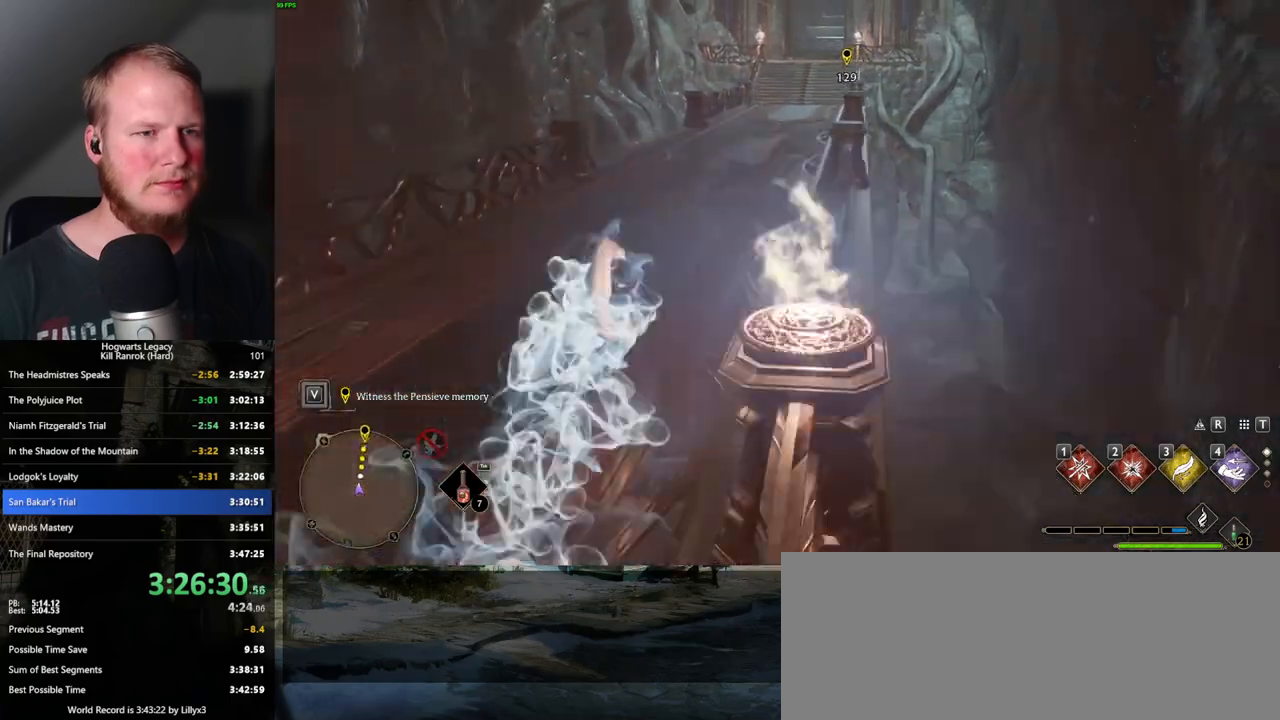
{"keys": ["space", "w"], "mouse": [], "events": [[167, "space", "up"], [500, "space", "down"]]}
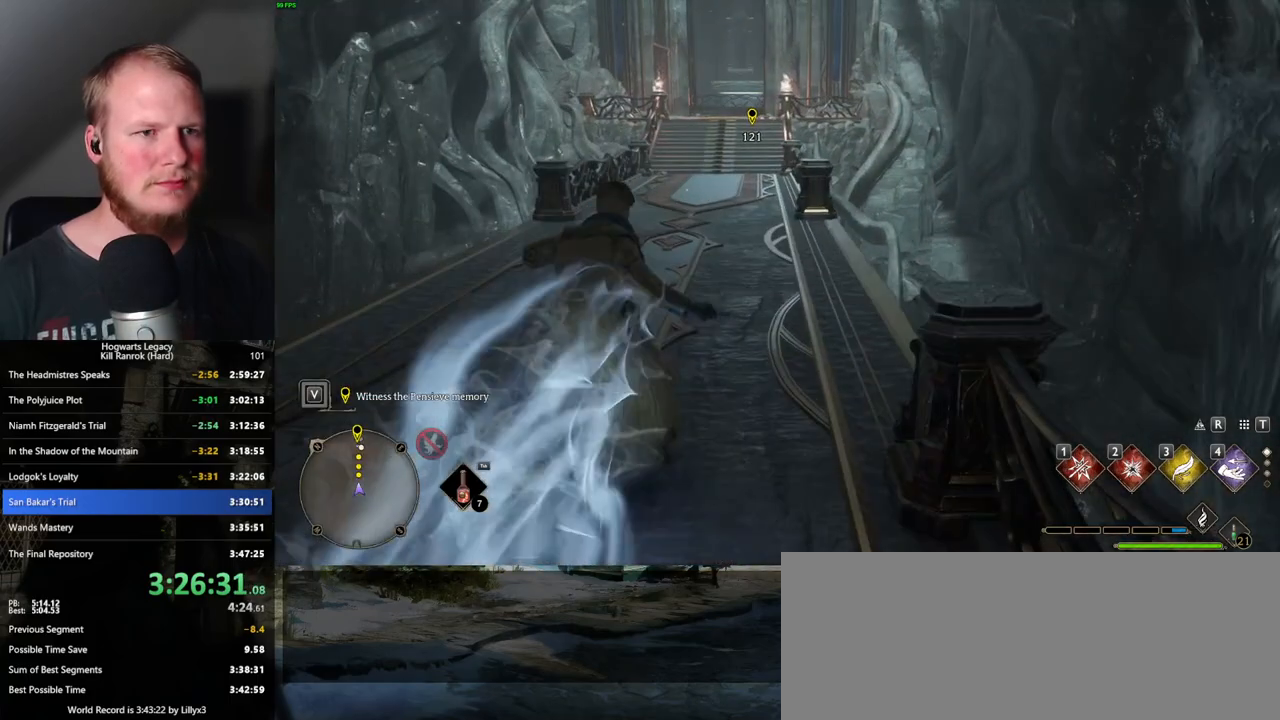
{"keys": ["space", "w"], "mouse": [], "events": []}
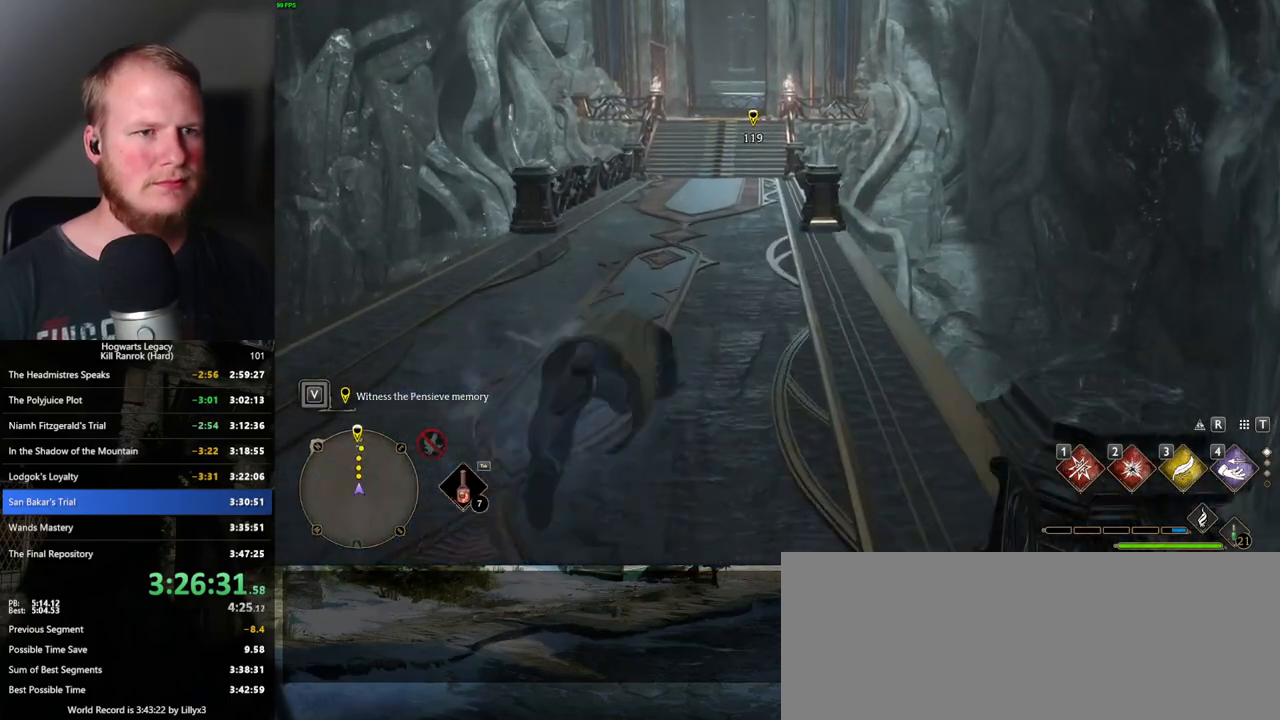
{"keys": ["w"], "mouse": [], "events": [[317, "space", "up"]]}
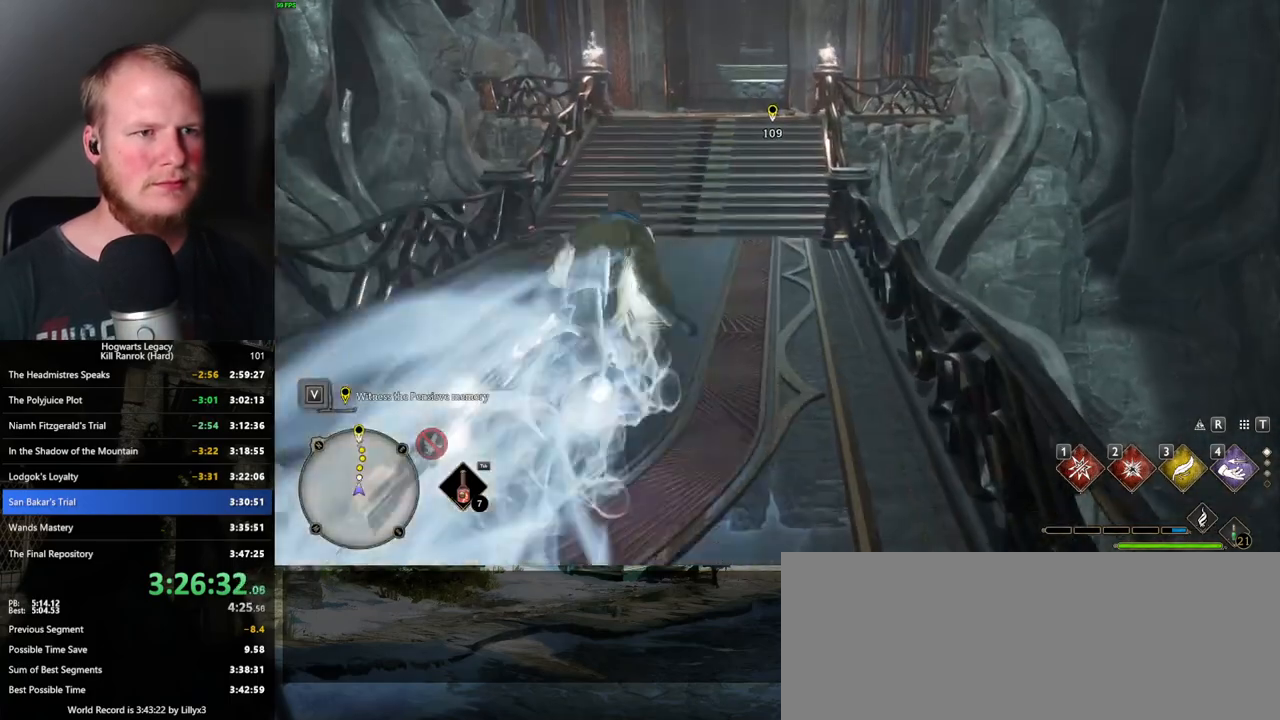
{"keys": ["space", "w"], "mouse": [], "events": [[117, "space", "down"]]}
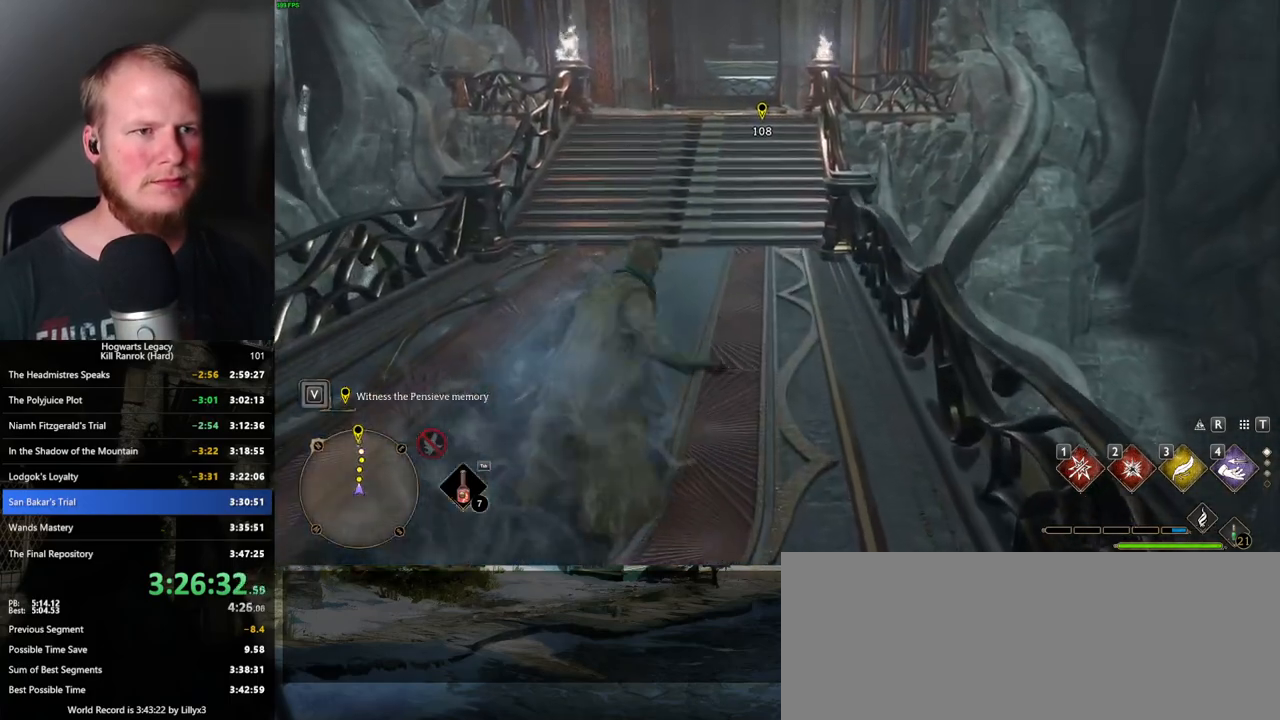
{"keys": ["space", "w"], "mouse": [], "events": []}